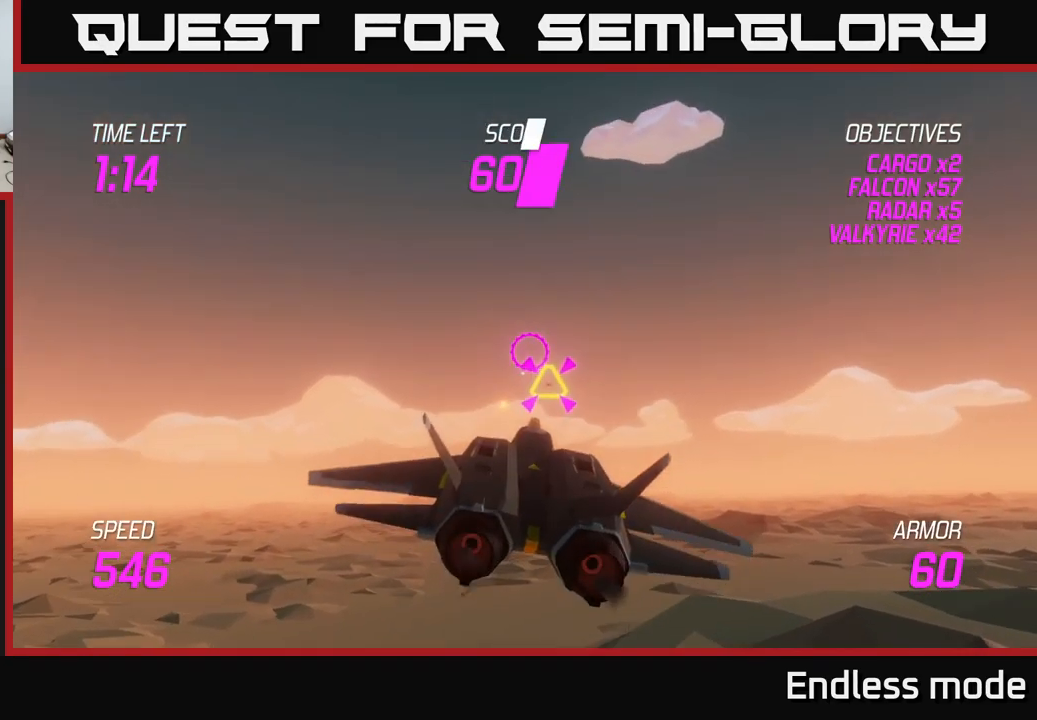
Gameplay with a controller (Xbox layout); each line is a JSON object with the inputs held at the frame after it. "events" lists button and stick changes between this image and that frame as [ms after this image, input, new state], when the widget could be followed in between.
{"buttons": [], "left_stick": "center", "right_stick": "center", "events": [[83, "left_stick", "center"]]}
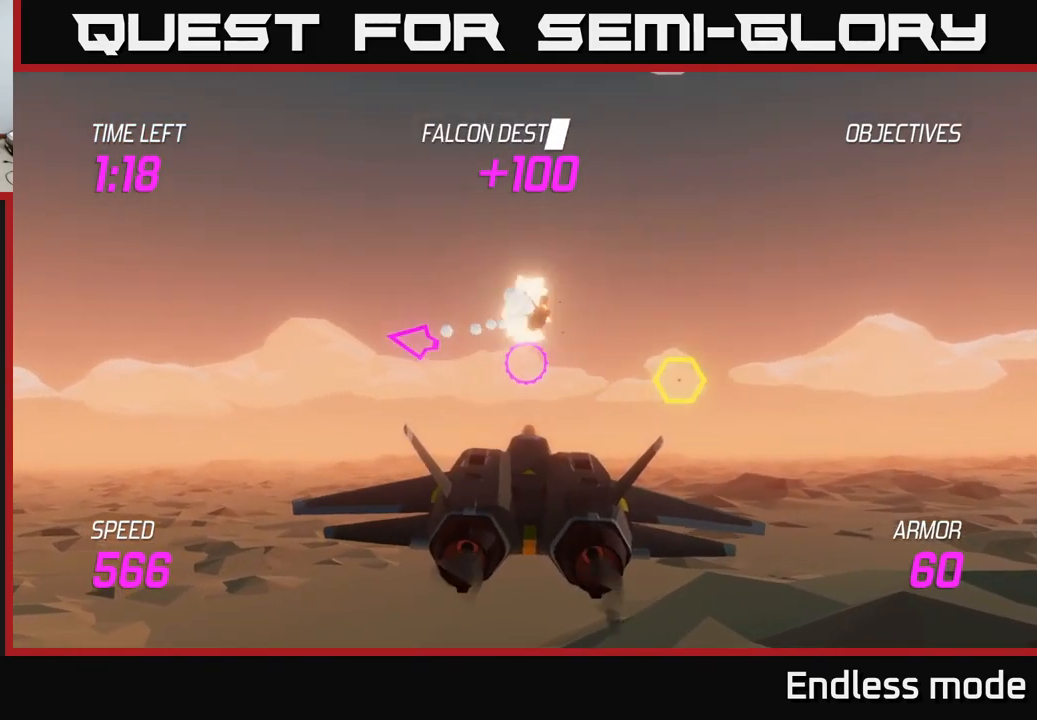
{"buttons": [], "left_stick": "right", "right_stick": "center", "events": [[50, "left_stick", "down"], [200, "L2", "down"], [200, "left_stick", "left"], [350, "L2", "up"], [350, "left_stick", "right"]]}
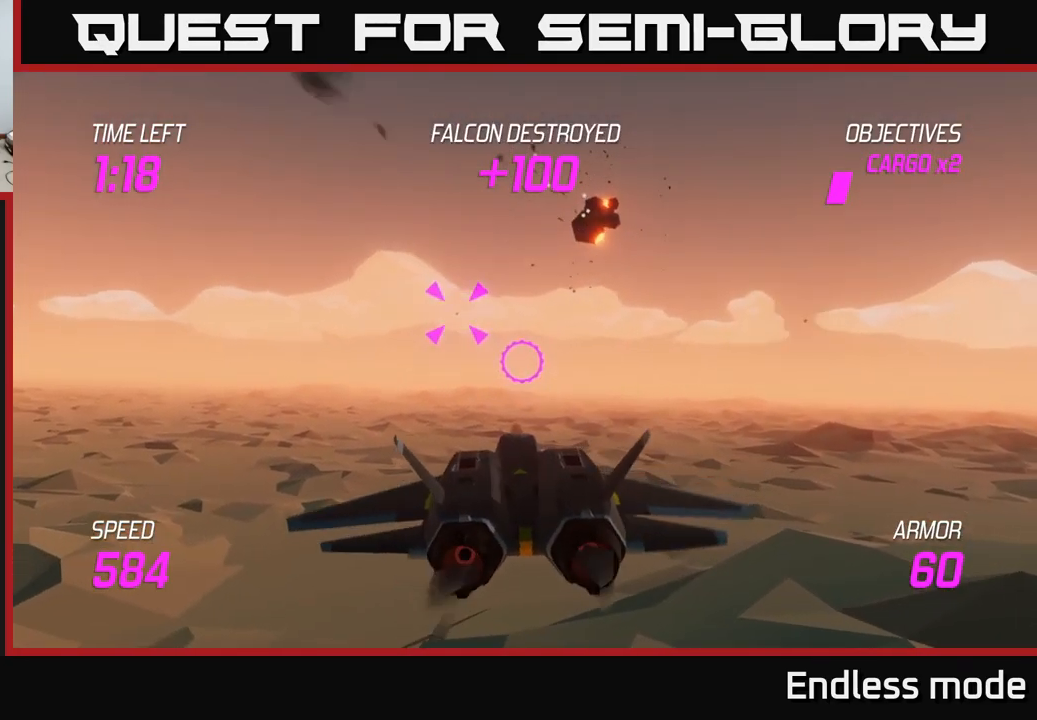
{"buttons": [], "left_stick": "up-right", "right_stick": "center", "events": [[167, "left_stick", "up-right"]]}
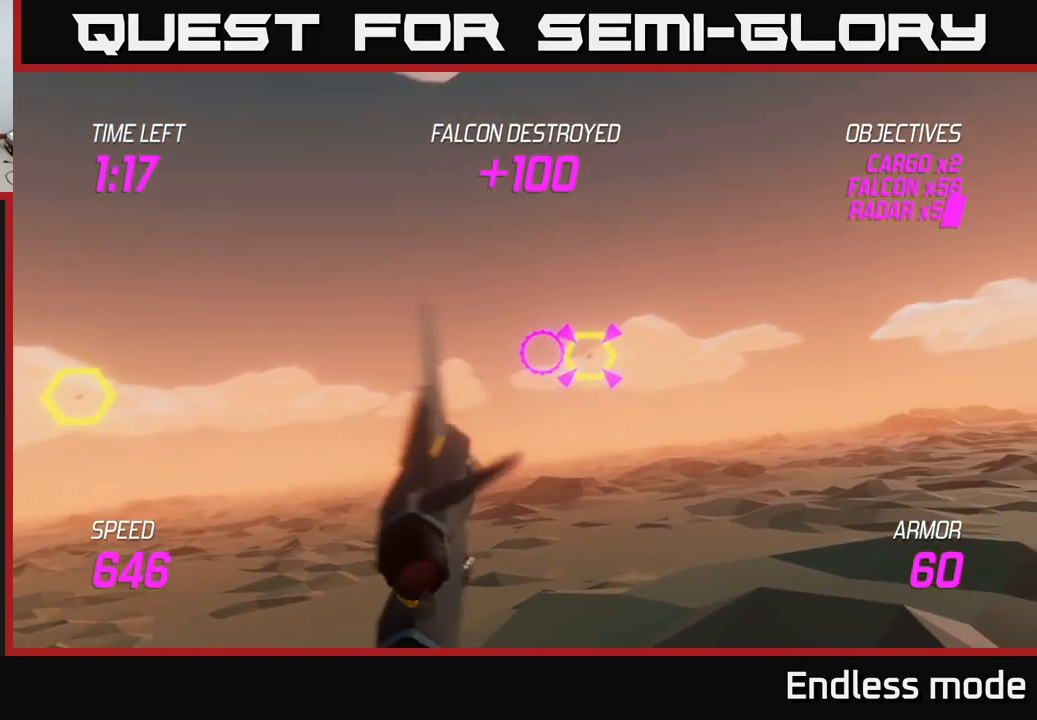
{"buttons": ["R2"], "left_stick": "right", "right_stick": "center", "events": [[17, "R2", "down"], [67, "left_stick", "right"], [83, "R2", "up"], [200, "R2", "down"], [283, "R2", "up"], [433, "R2", "down"]]}
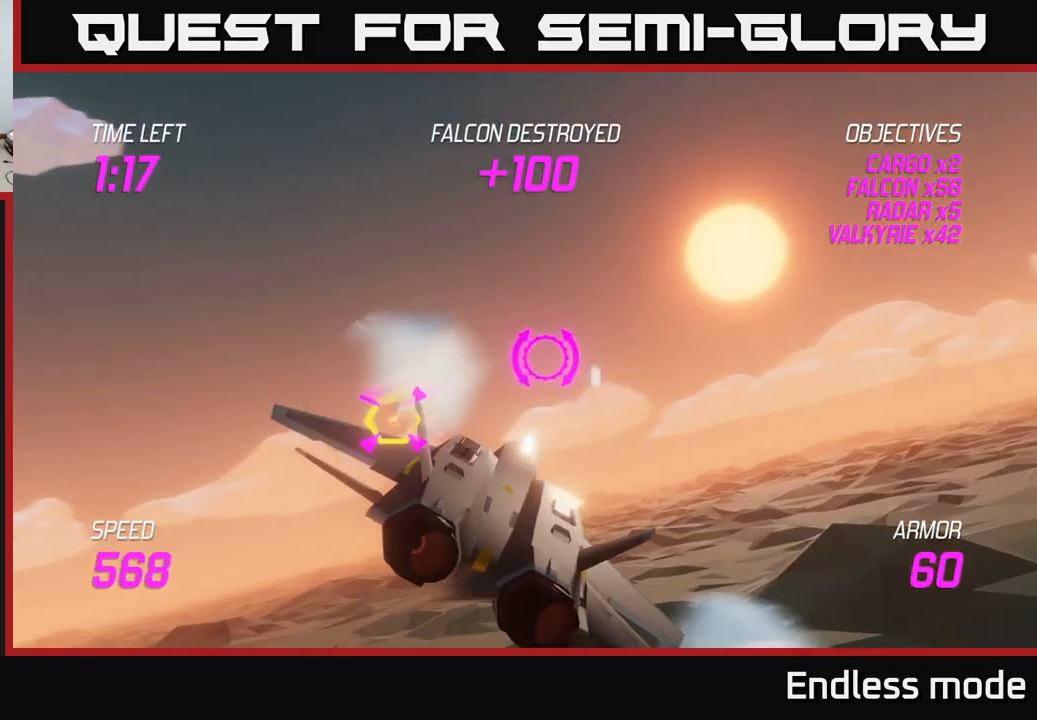
{"buttons": ["L2"], "left_stick": "right", "right_stick": "center", "events": [[33, "R2", "up"], [100, "R2", "down"], [233, "R2", "up"], [283, "L2", "down"], [367, "L2", "up"], [433, "L2", "down"]]}
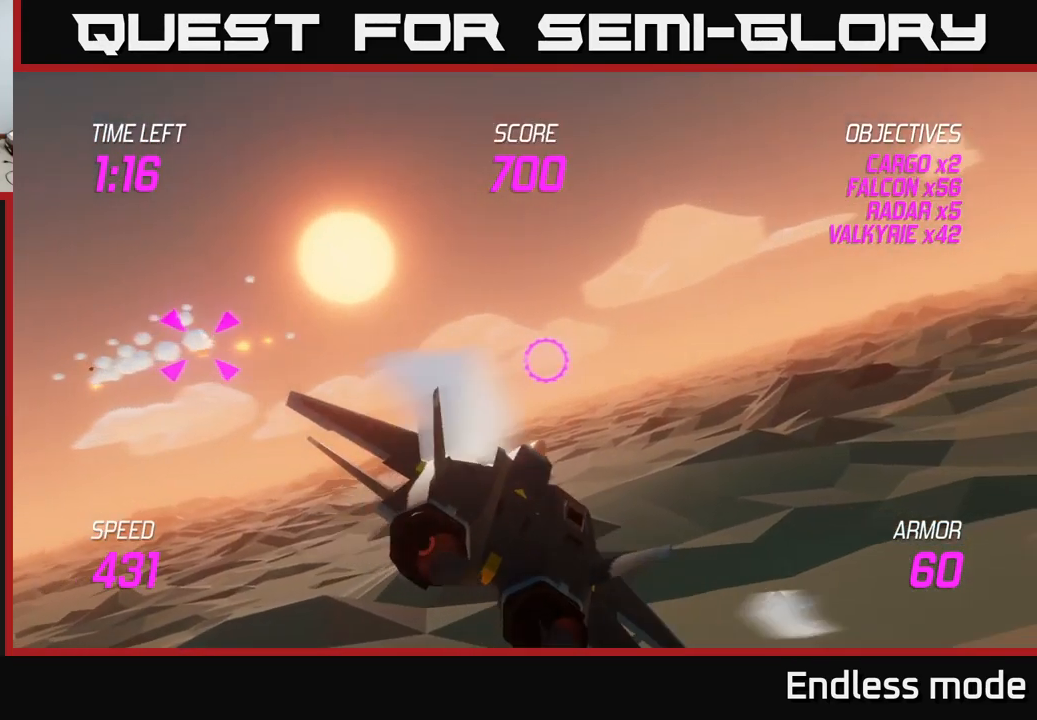
{"buttons": [], "left_stick": "up-right", "right_stick": "center", "events": [[50, "L2", "up"], [233, "left_stick", "up-right"]]}
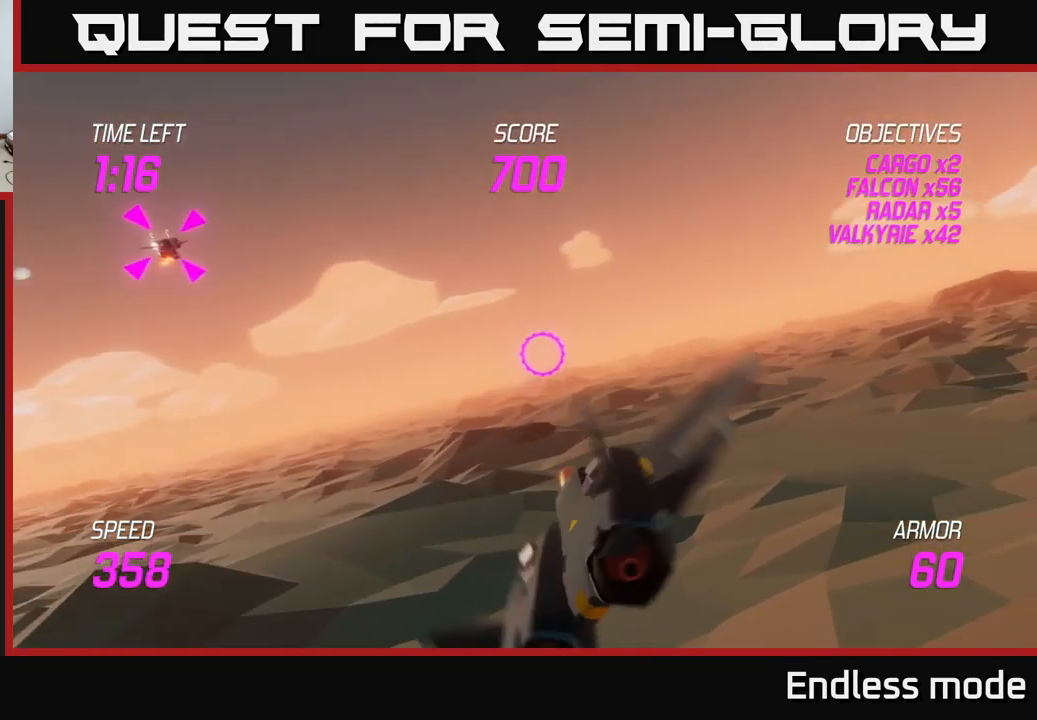
{"buttons": ["L2"], "left_stick": "up-right", "right_stick": "center", "events": [[417, "L2", "down"]]}
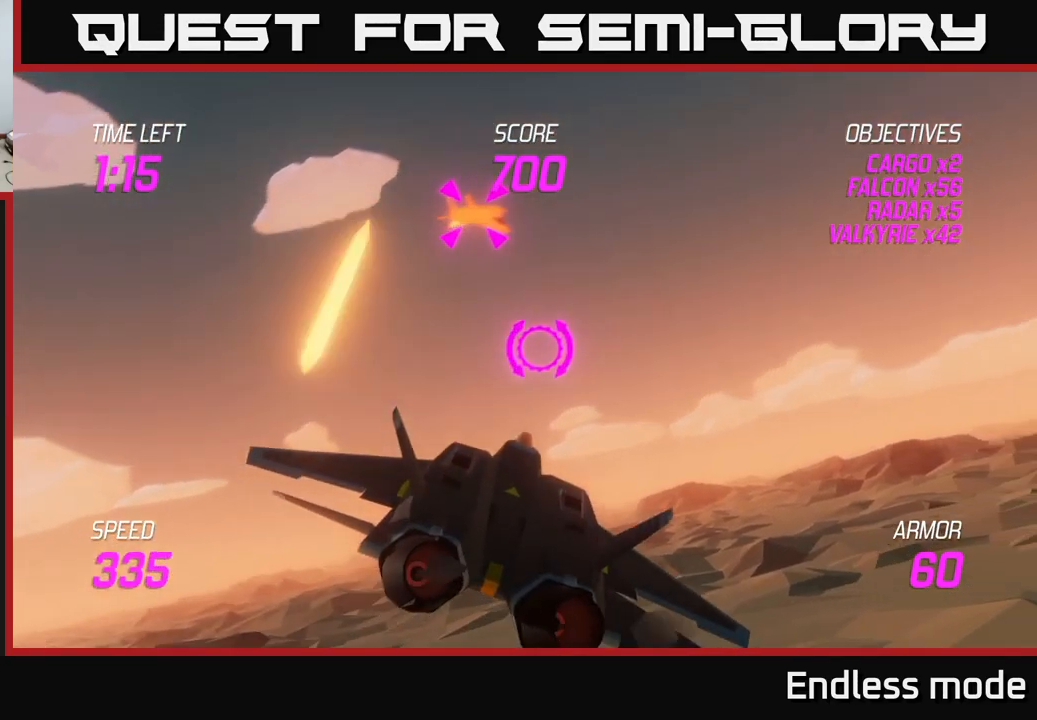
{"buttons": [], "left_stick": "up-right", "right_stick": "center", "events": [[233, "L2", "up"]]}
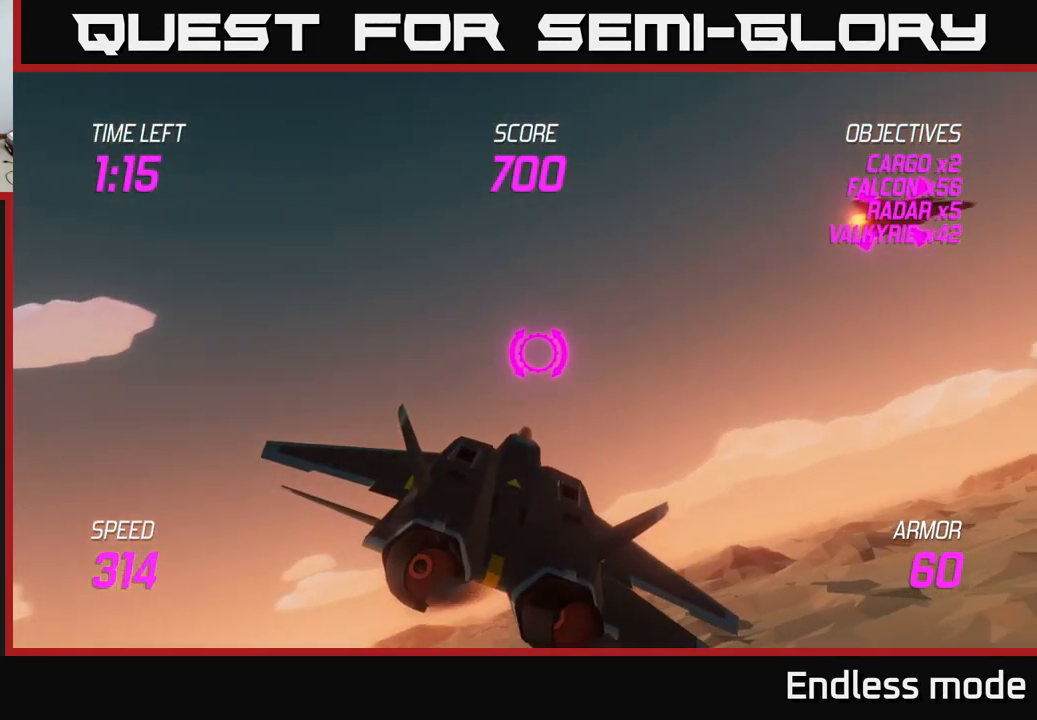
{"buttons": [], "left_stick": "right", "right_stick": "center", "events": [[417, "left_stick", "right"]]}
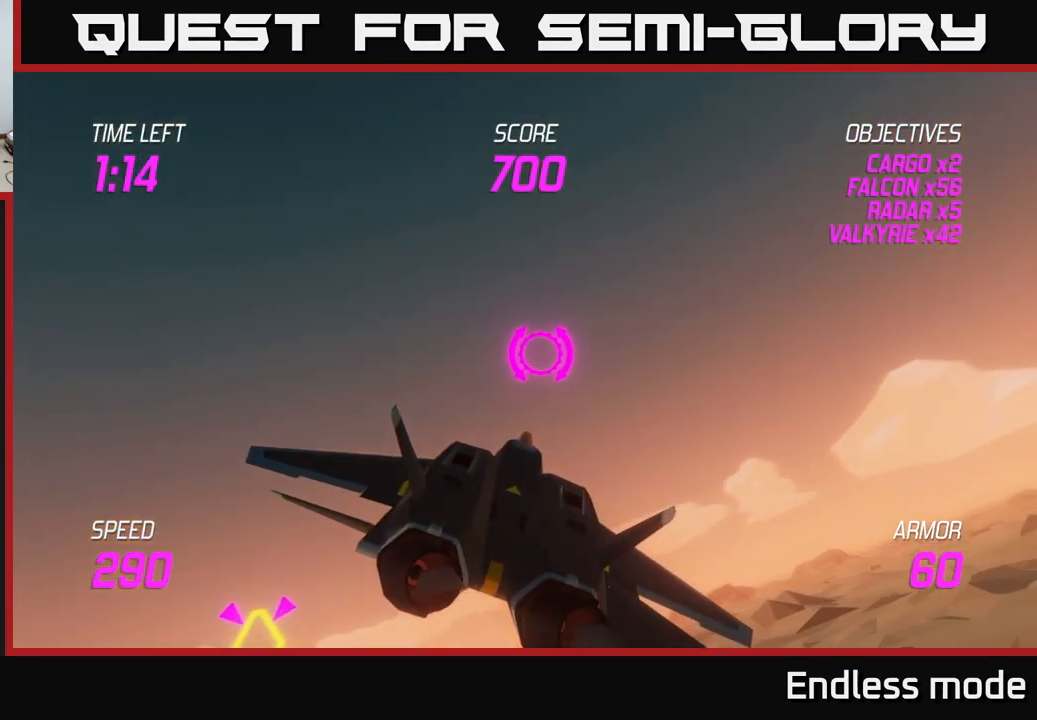
{"buttons": ["L2"], "left_stick": "right", "right_stick": "center", "events": [[150, "L2", "down"]]}
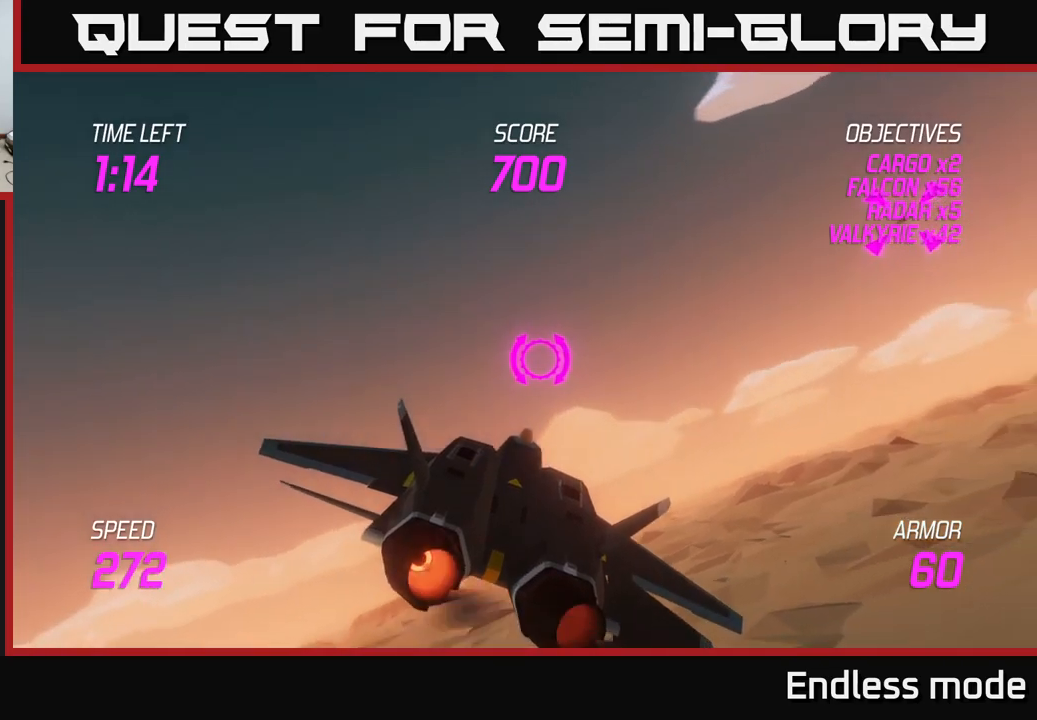
{"buttons": ["L2"], "left_stick": "right", "right_stick": "center", "events": []}
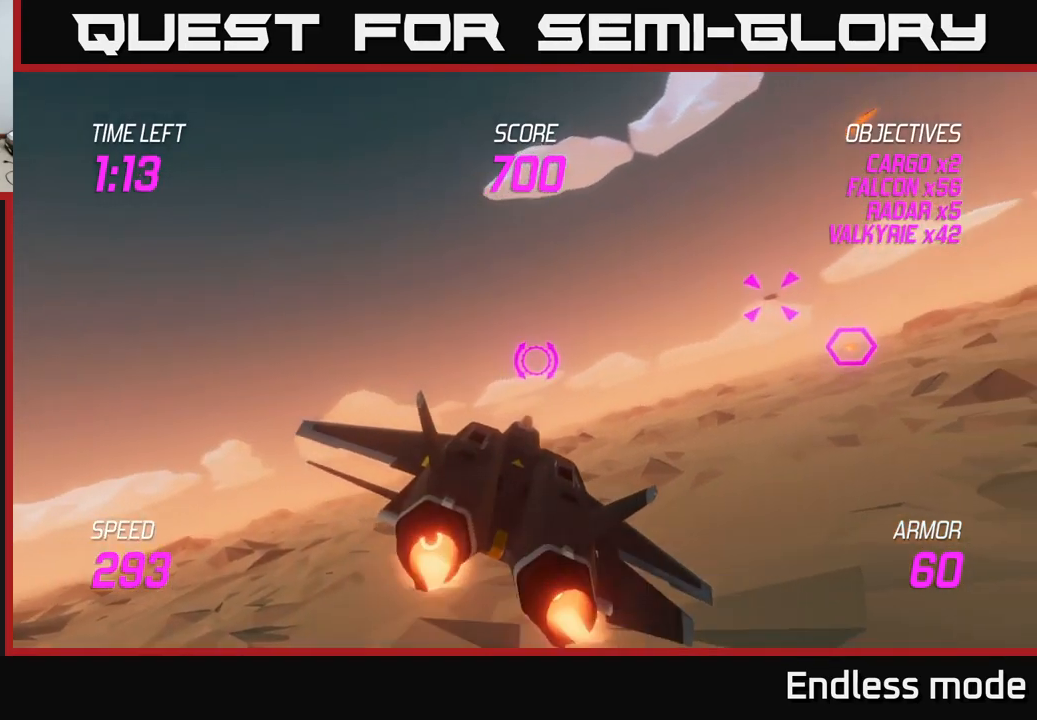
{"buttons": [], "left_stick": "right", "right_stick": "center", "events": [[450, "L2", "up"]]}
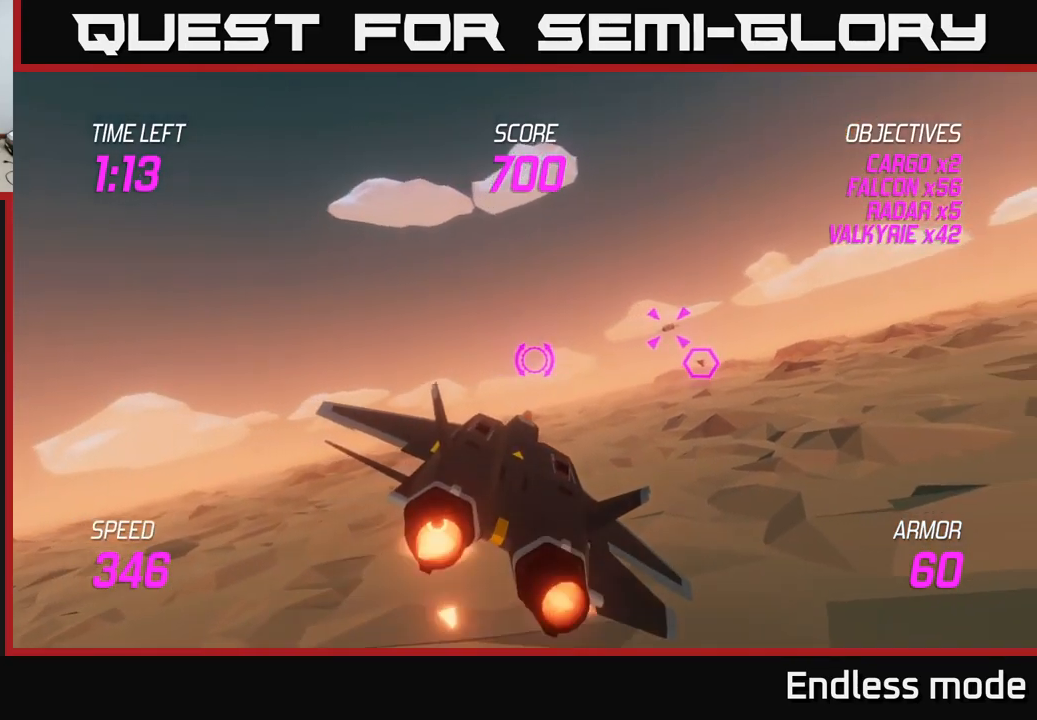
{"buttons": ["L2"], "left_stick": "right", "right_stick": "center", "events": [[383, "L2", "down"]]}
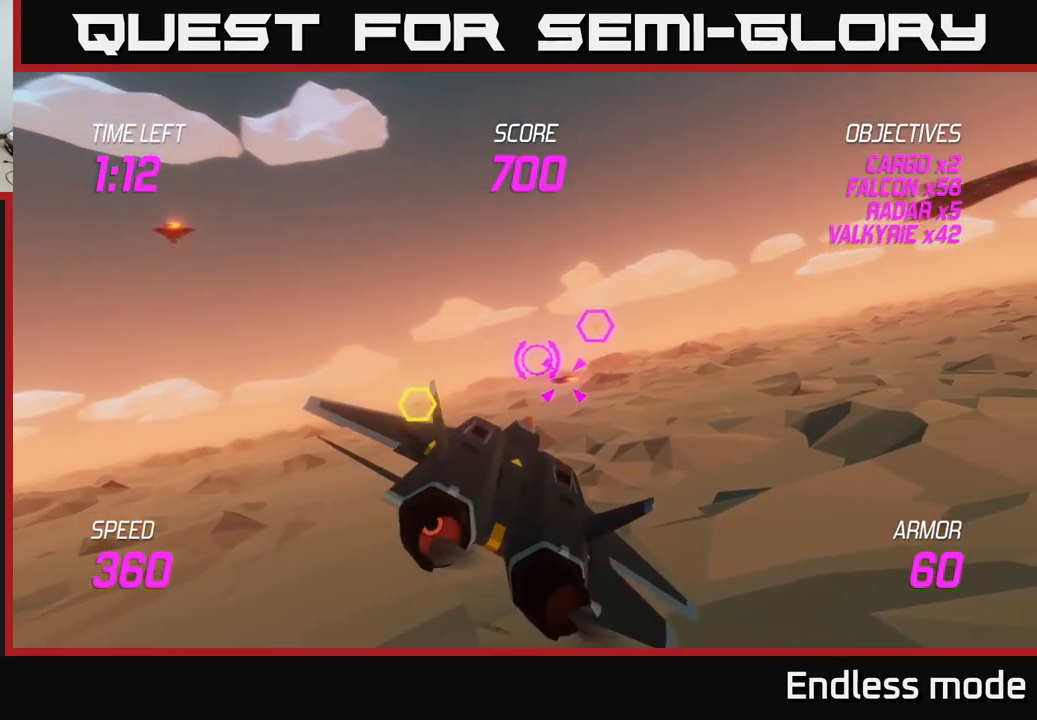
{"buttons": ["L2"], "left_stick": "up-right", "right_stick": "center", "events": [[117, "R2", "down"], [133, "left_stick", "up-right"], [200, "R2", "up"], [317, "R2", "down"], [400, "R2", "up"]]}
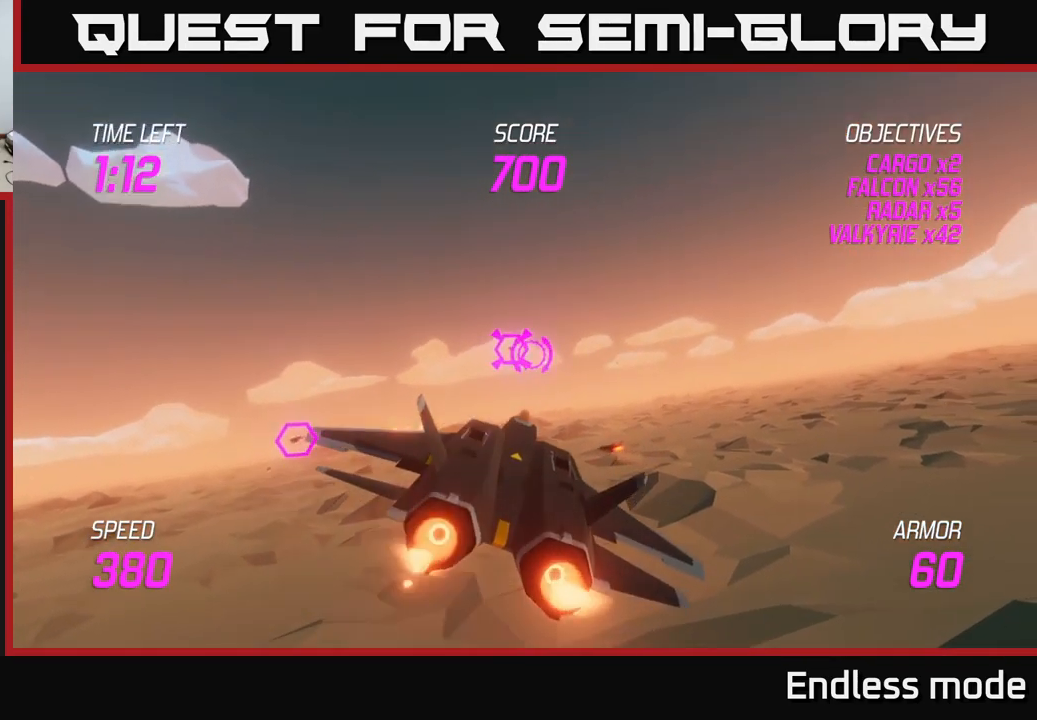
{"buttons": [], "left_stick": "down-left", "right_stick": "center", "events": [[17, "R2", "down"], [83, "R2", "up"], [150, "R2", "down"], [283, "R2", "up"], [300, "left_stick", "left"], [350, "left_stick", "down-left"], [367, "R2", "down"], [400, "L2", "up"], [483, "R2", "up"]]}
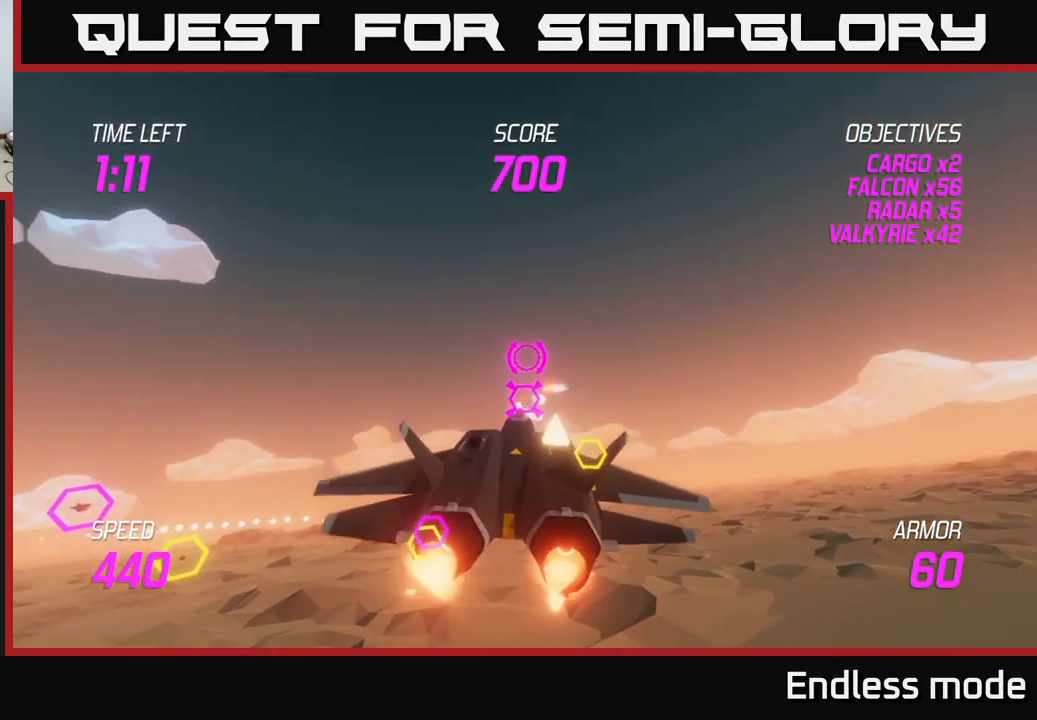
{"buttons": ["R2"], "left_stick": "center", "right_stick": "center", "events": [[250, "left_stick", "down"], [450, "R2", "down"], [467, "left_stick", "center"]]}
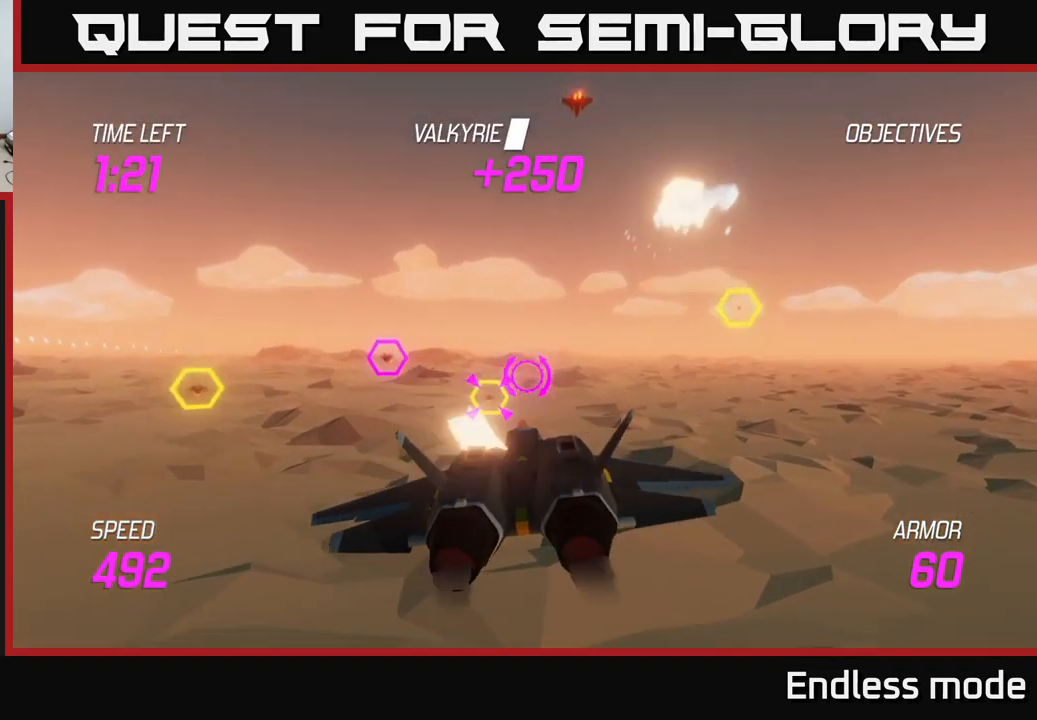
{"buttons": [], "left_stick": "right", "right_stick": "center", "events": [[50, "left_stick", "up-right"], [67, "R2", "up"], [100, "left_stick", "center"], [150, "R2", "down"], [267, "left_stick", "down-left"], [283, "R2", "up"], [367, "R2", "down"], [383, "left_stick", "center"], [450, "left_stick", "right"], [483, "R2", "up"]]}
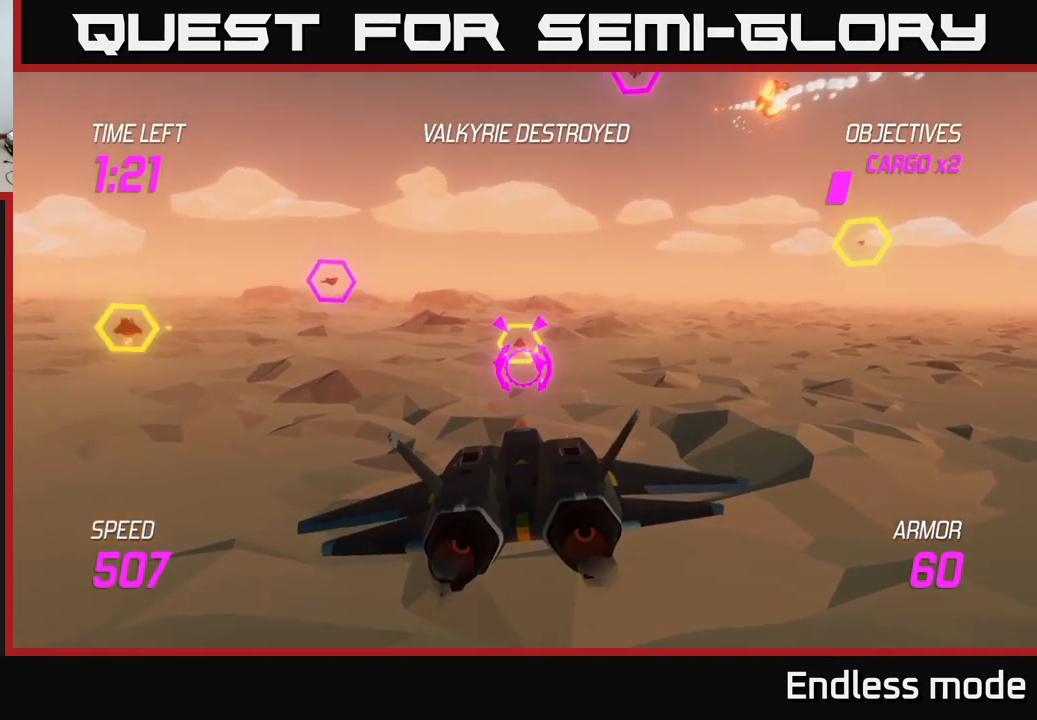
{"buttons": ["L2"], "left_stick": "down-left", "right_stick": "center", "events": [[100, "R2", "down"], [100, "left_stick", "up"], [217, "R2", "up"], [283, "R2", "down"], [317, "L2", "down"], [317, "left_stick", "down-left"], [400, "R2", "up"], [417, "L2", "up"], [467, "L2", "down"]]}
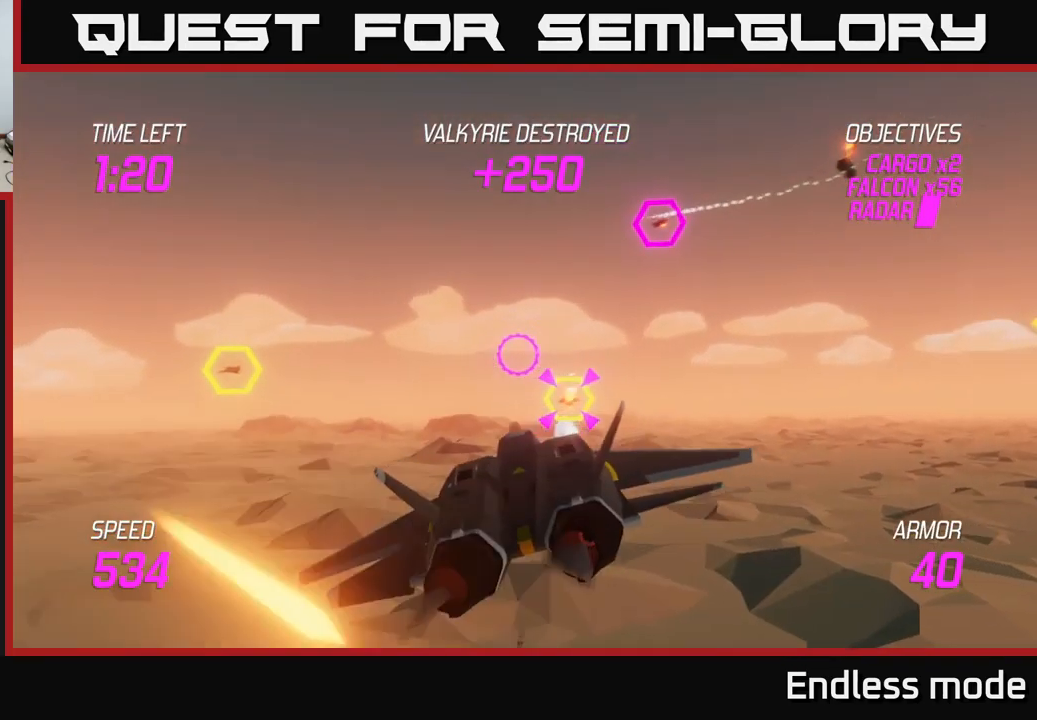
{"buttons": [], "left_stick": "up-right", "right_stick": "center", "events": [[67, "L2", "up"], [67, "left_stick", "down-right"], [133, "L2", "down"], [133, "left_stick", "right"], [183, "L2", "up"], [350, "left_stick", "up-right"]]}
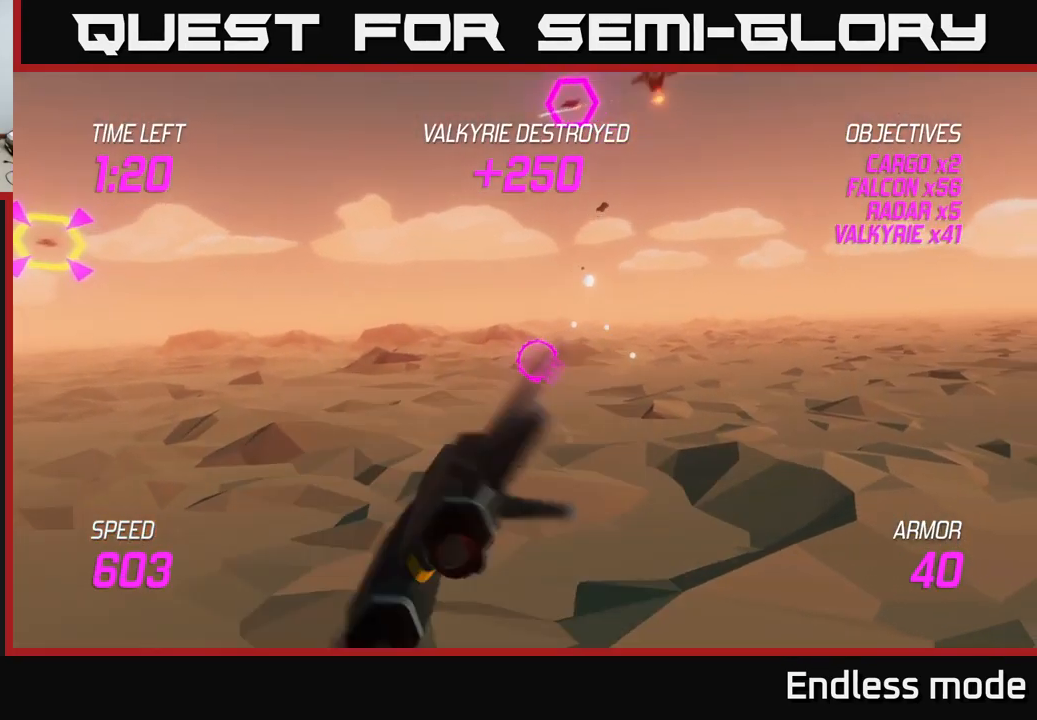
{"buttons": [], "left_stick": "center", "right_stick": "center", "events": [[50, "left_stick", "up"], [150, "left_stick", "up-left"], [317, "left_stick", "up"], [334, "R2", "down"], [450, "R2", "up"], [500, "left_stick", "center"]]}
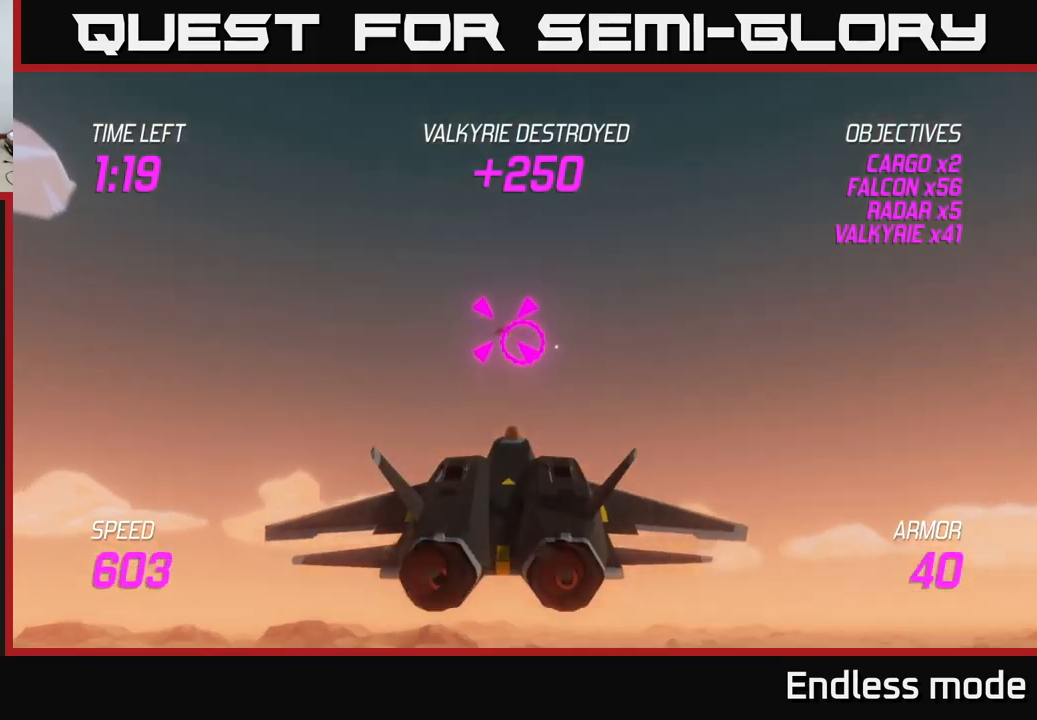
{"buttons": ["R2"], "left_stick": "down", "right_stick": "center", "events": [[17, "R2", "down"], [150, "R2", "up"], [234, "R2", "down"], [334, "R2", "up"], [417, "R2", "down"], [500, "left_stick", "down"]]}
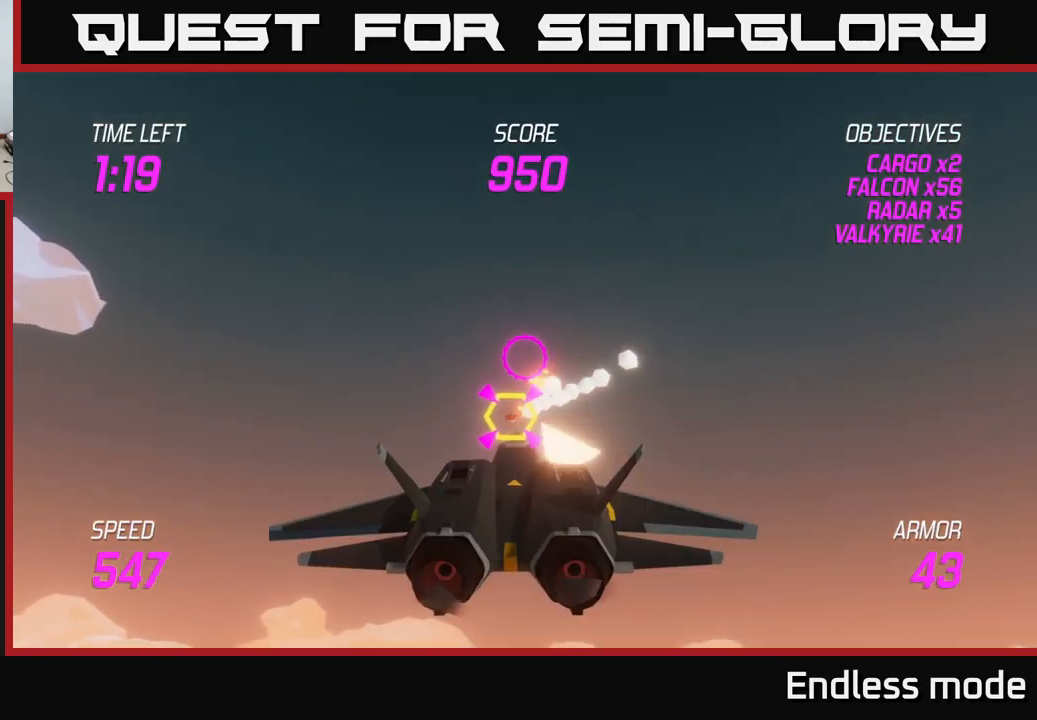
{"buttons": [], "left_stick": "right", "right_stick": "center", "events": [[17, "R2", "up"], [117, "left_stick", "center"], [134, "R2", "down"], [234, "R2", "up"], [267, "left_stick", "right"], [350, "L2", "down"], [434, "L2", "up"]]}
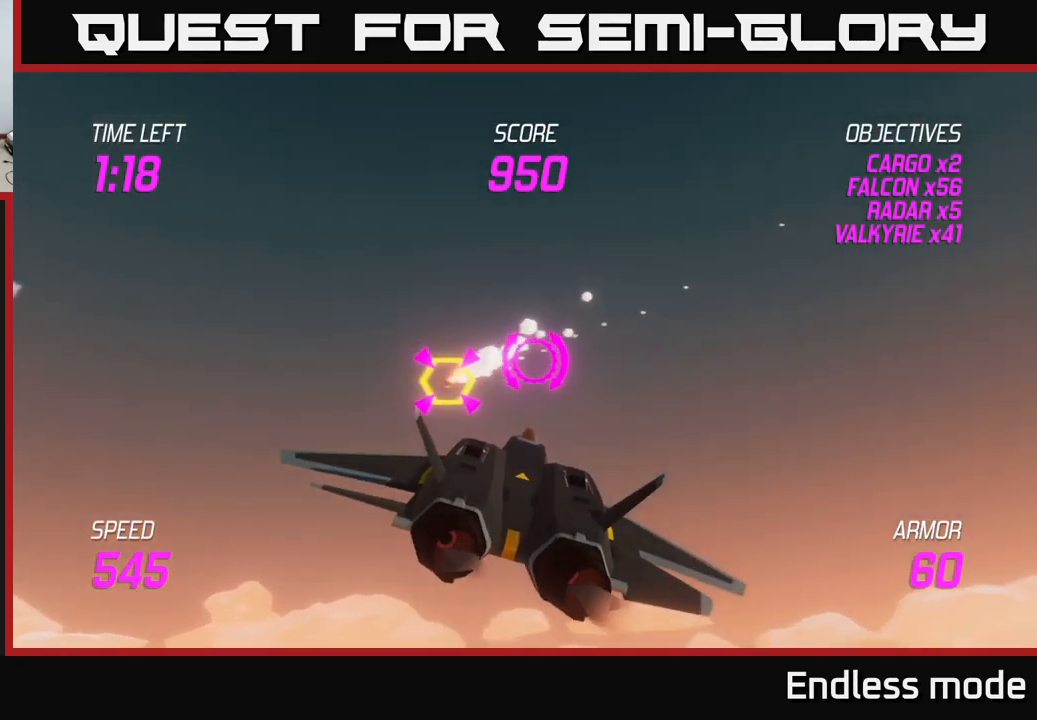
{"buttons": [], "left_stick": "right", "right_stick": "center", "events": [[34, "L2", "down"], [117, "L2", "up"], [184, "L2", "down"], [300, "L2", "up"]]}
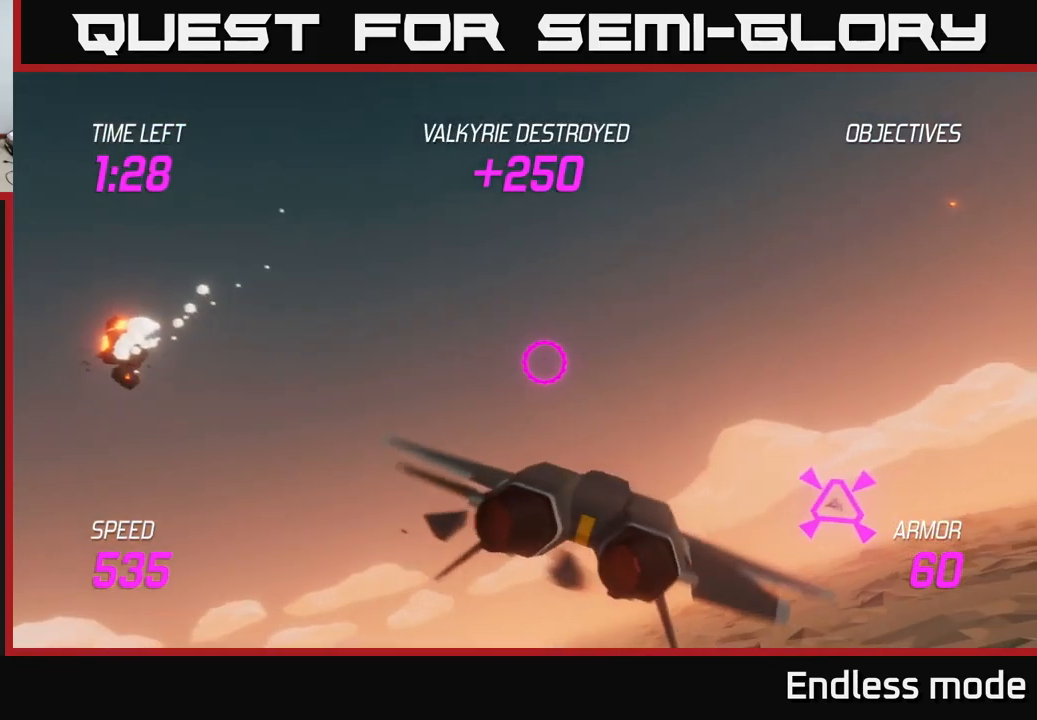
{"buttons": [], "left_stick": "down-left", "right_stick": "center", "events": [[100, "left_stick", "down-right"], [217, "left_stick", "down"], [367, "R2", "down"], [434, "left_stick", "down-left"], [450, "R2", "up"]]}
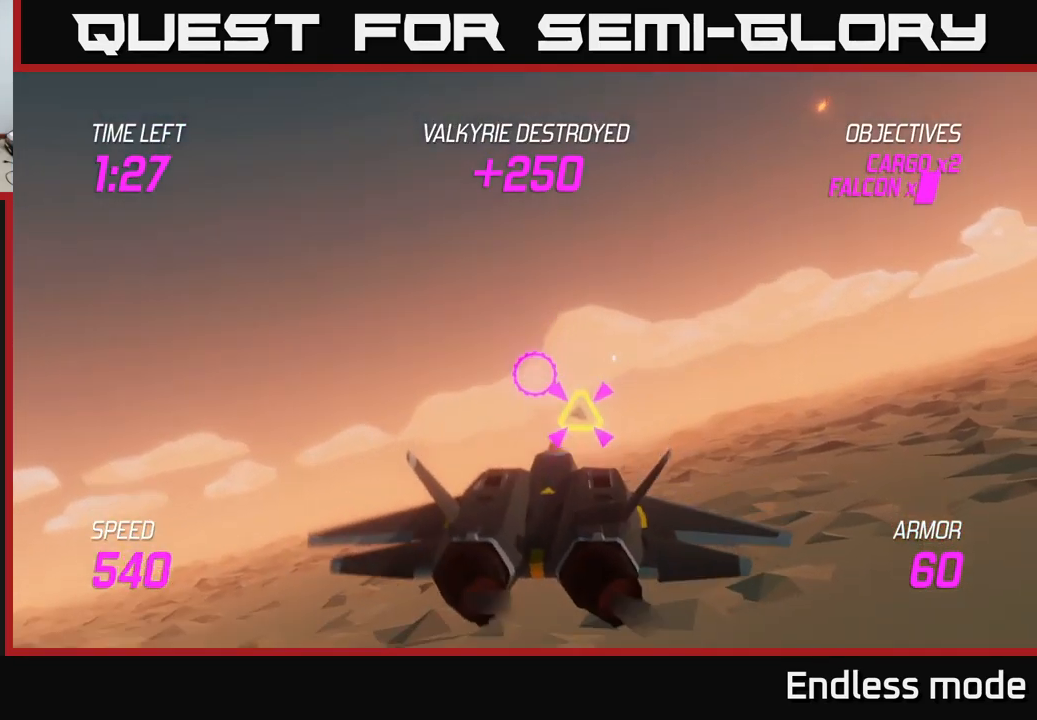
{"buttons": [], "left_stick": "up-left", "right_stick": "center", "events": [[84, "left_stick", "left"], [150, "R2", "down"], [267, "R2", "up"], [334, "left_stick", "up-left"]]}
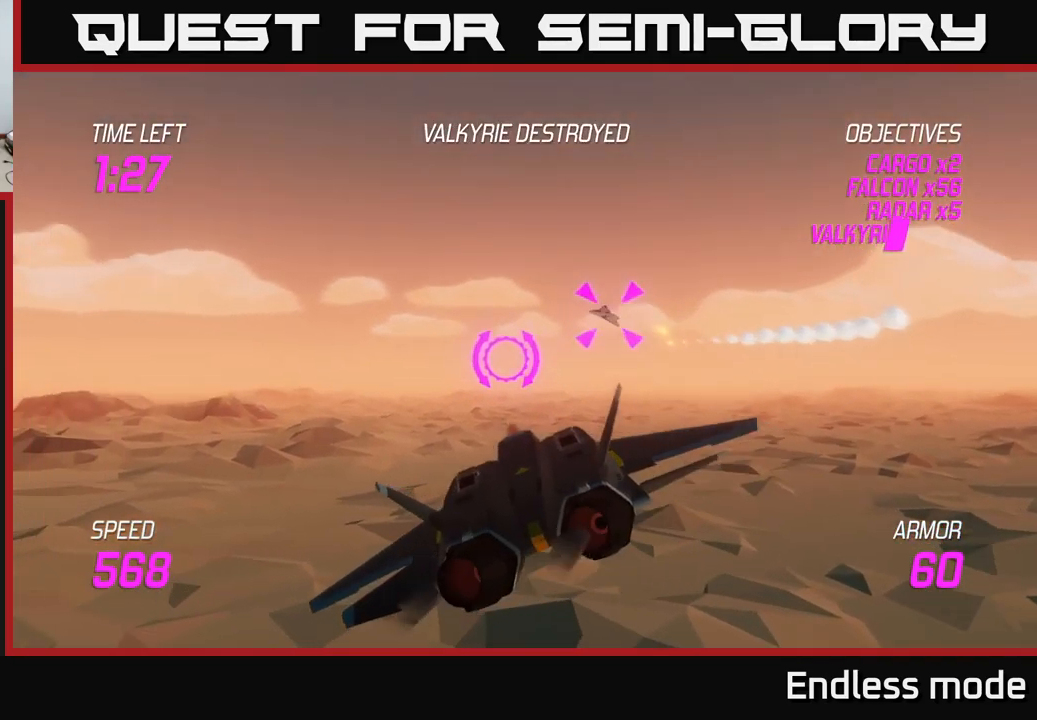
{"buttons": ["L2"], "left_stick": "down", "right_stick": "center", "events": [[217, "R2", "down"], [234, "L2", "down"], [284, "left_stick", "down-left"], [317, "R2", "up"], [367, "L2", "up"], [434, "L2", "down"], [450, "left_stick", "down"]]}
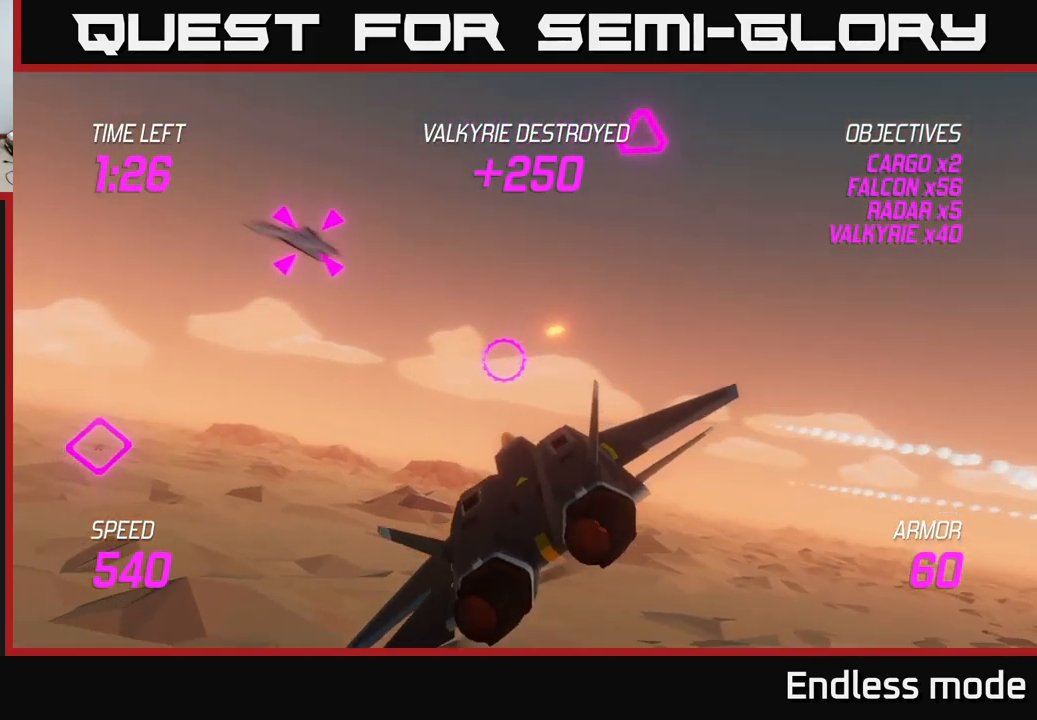
{"buttons": [], "left_stick": "up-right", "right_stick": "center", "events": [[17, "left_stick", "down-right"], [67, "L2", "up"], [200, "left_stick", "up-right"]]}
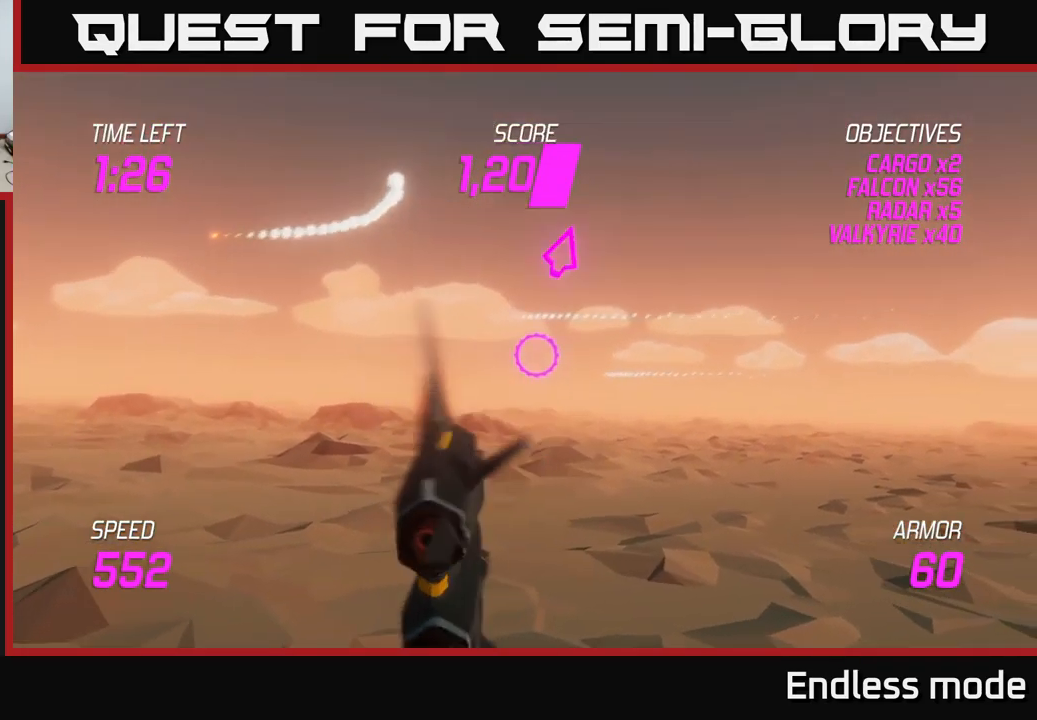
{"buttons": [], "left_stick": "up-right", "right_stick": "center", "events": []}
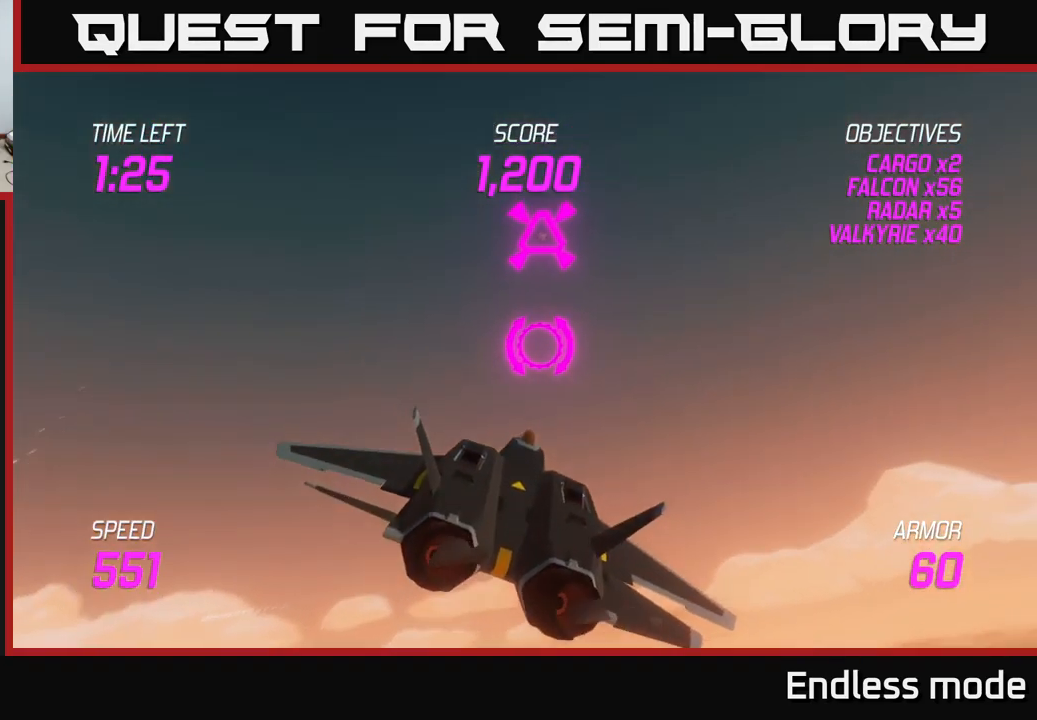
{"buttons": [], "left_stick": "down-left", "right_stick": "center", "events": [[17, "R2", "down"], [84, "R2", "up"], [200, "R2", "down"], [217, "left_stick", "left"], [267, "left_stick", "down-left"], [300, "R2", "up"], [334, "L2", "down"], [434, "L2", "up"]]}
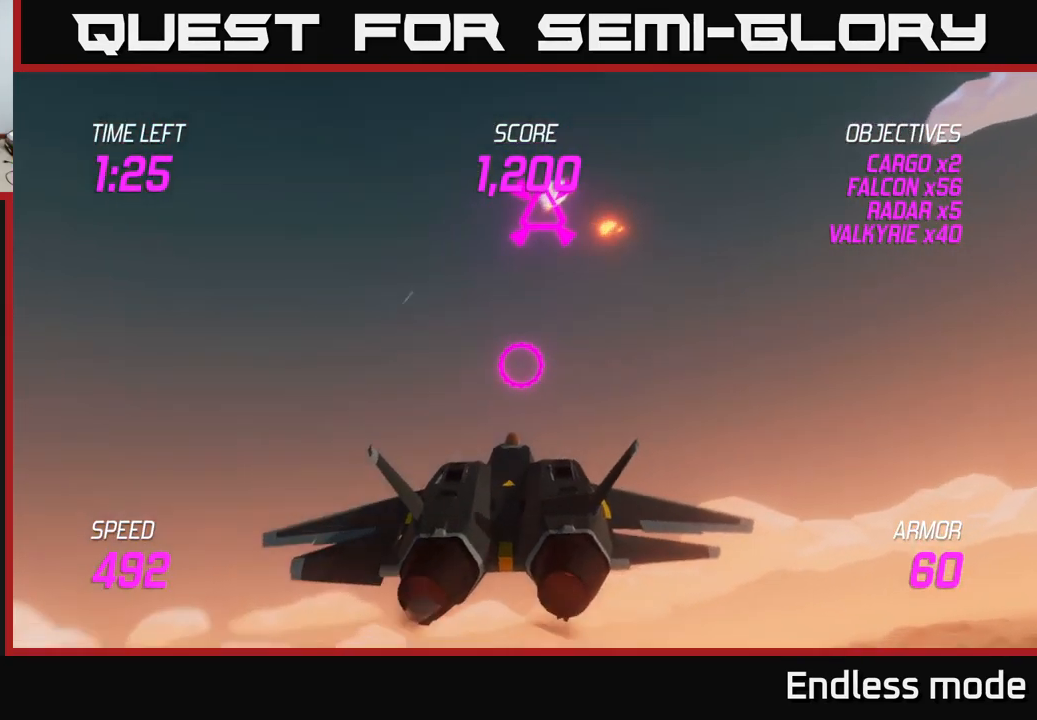
{"buttons": [], "left_stick": "left", "right_stick": "center", "events": [[417, "left_stick", "left"]]}